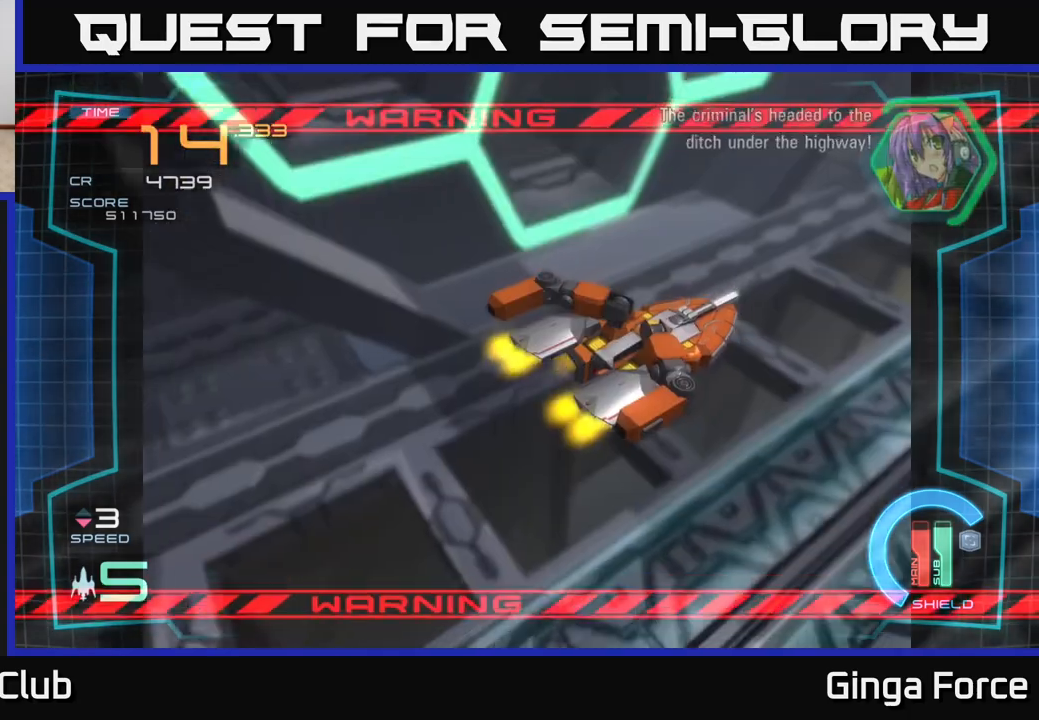
Gameplay with a controller (Xbox layout); each line is a JSON object with the inputs held at the frame after it. "events" lists button and stick changes between this image and that frame as [ms after this image, input, new state], when the widget could be followed in between. Not read: right_stick.
{"buttons": [], "left_stick": "center", "events": [[217, "left_stick", "right"], [400, "left_stick", "center"]]}
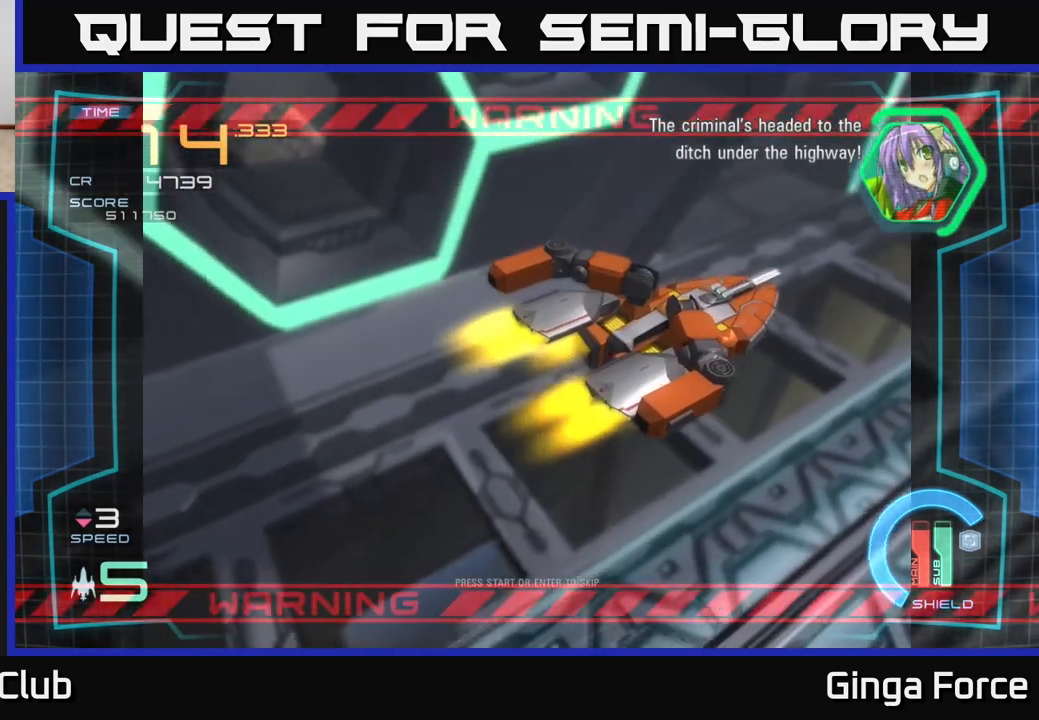
{"buttons": [], "left_stick": "center", "events": []}
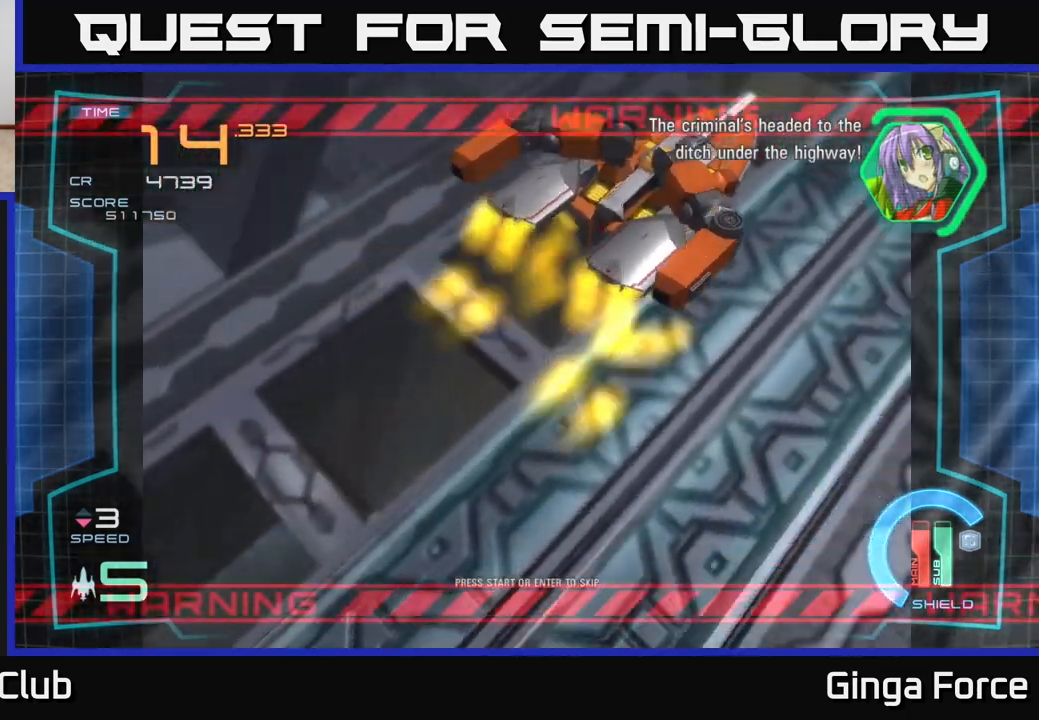
{"buttons": [], "left_stick": "center", "events": []}
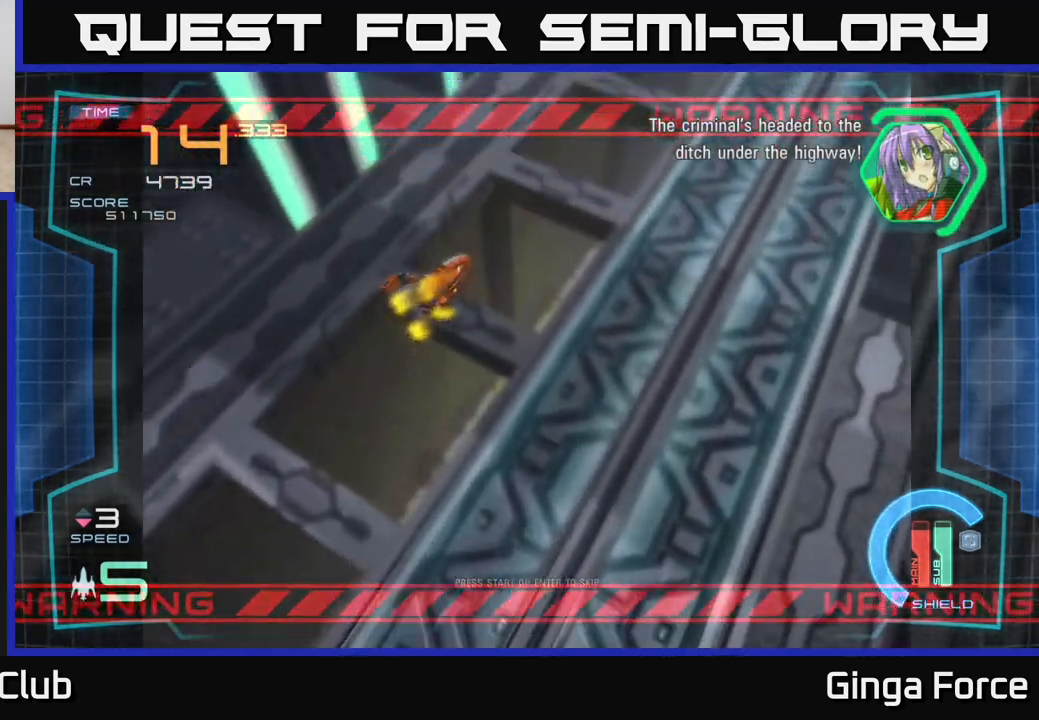
{"buttons": [], "left_stick": "center", "events": []}
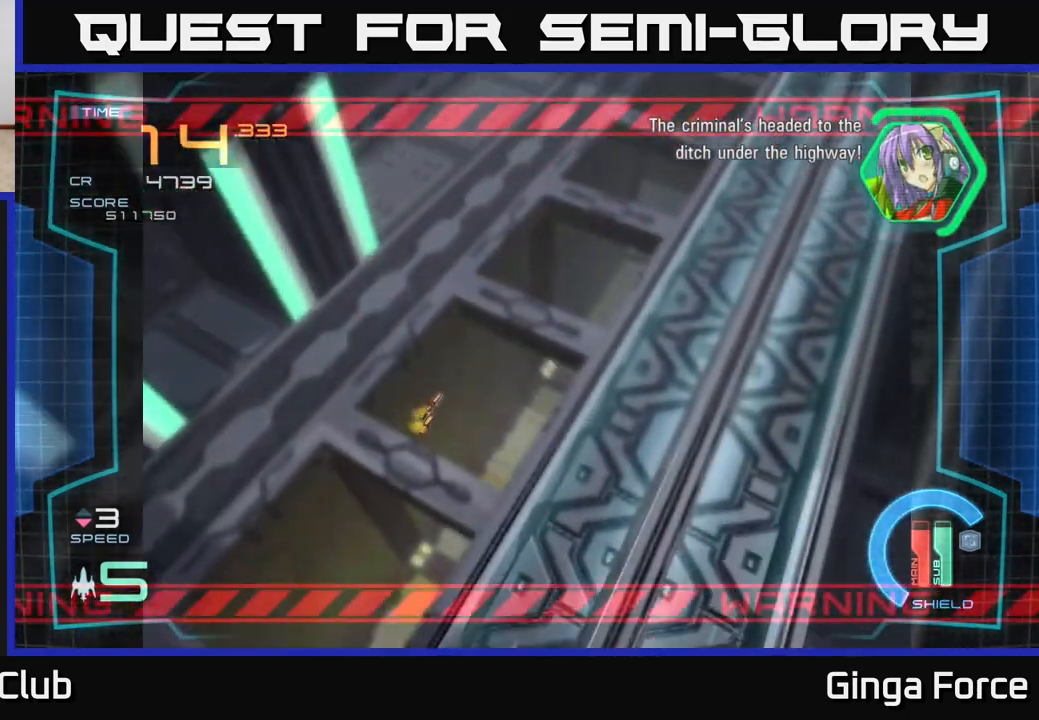
{"buttons": [], "left_stick": "center", "events": []}
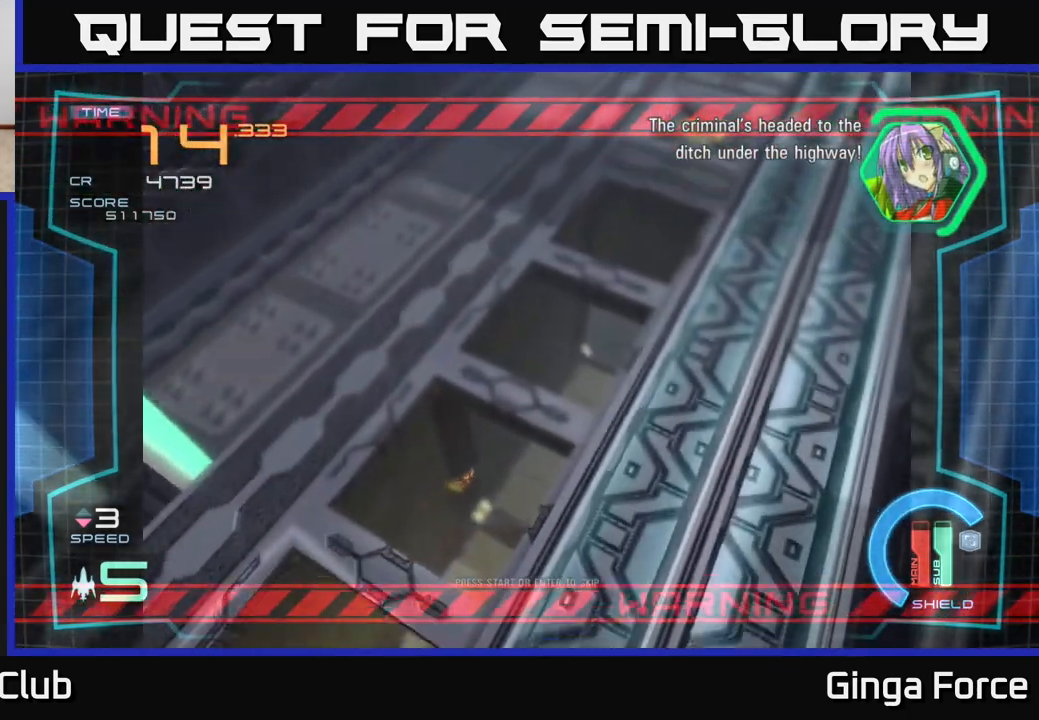
{"buttons": [], "left_stick": "center", "events": []}
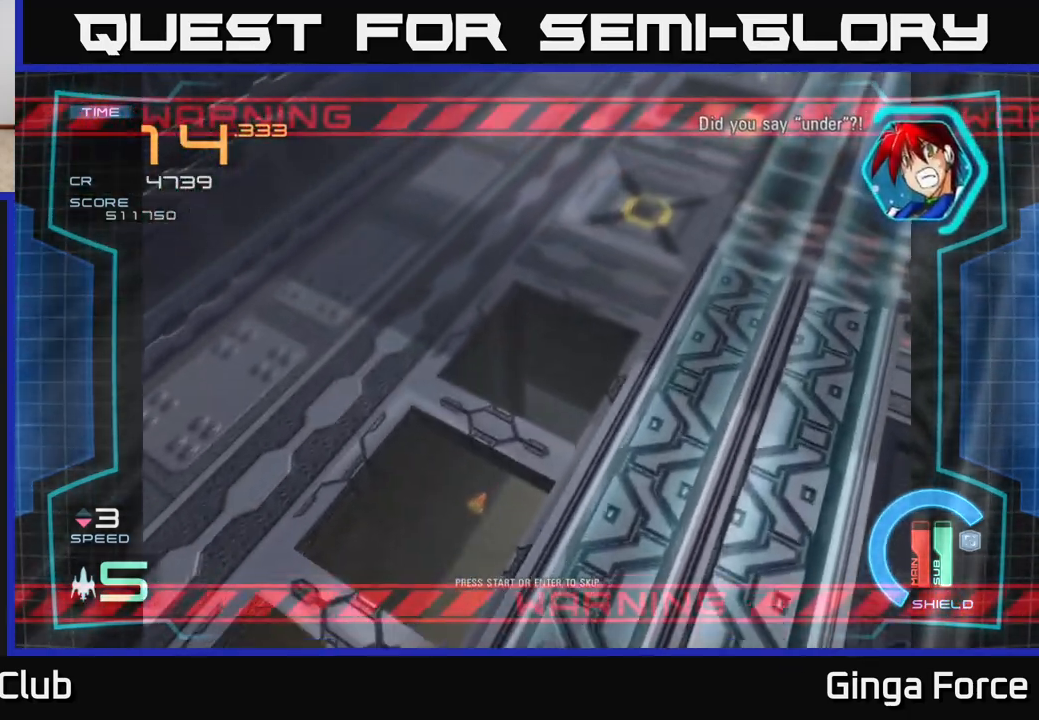
{"buttons": ["START"], "left_stick": "center", "events": [[433, "START", "down"]]}
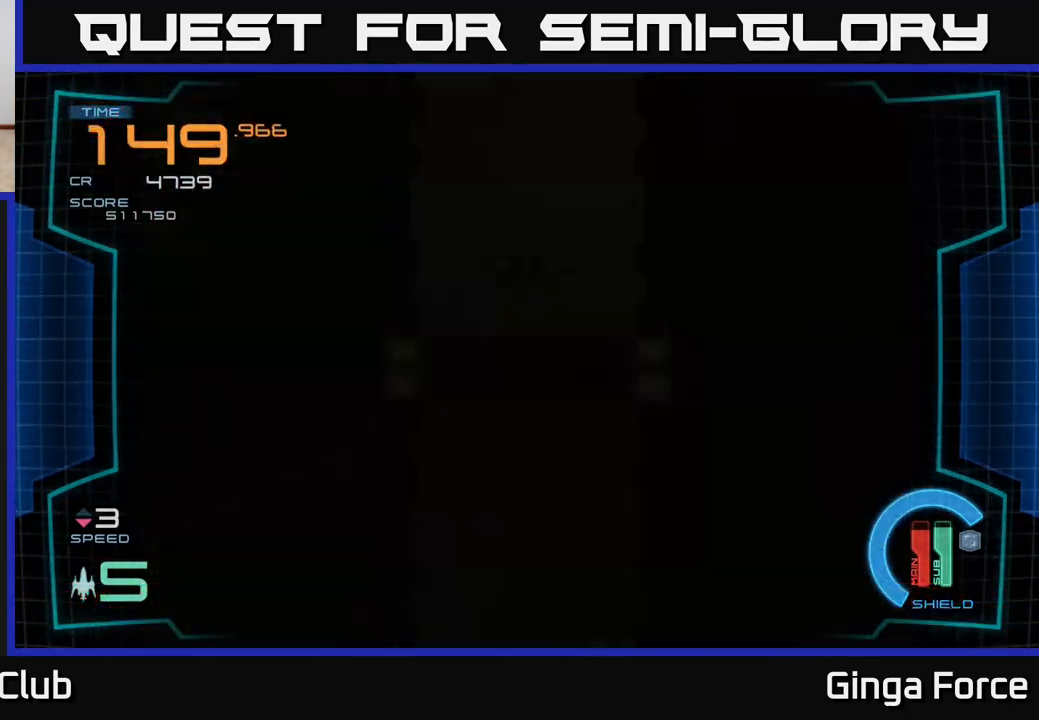
{"buttons": [], "left_stick": "center", "events": [[50, "START", "up"]]}
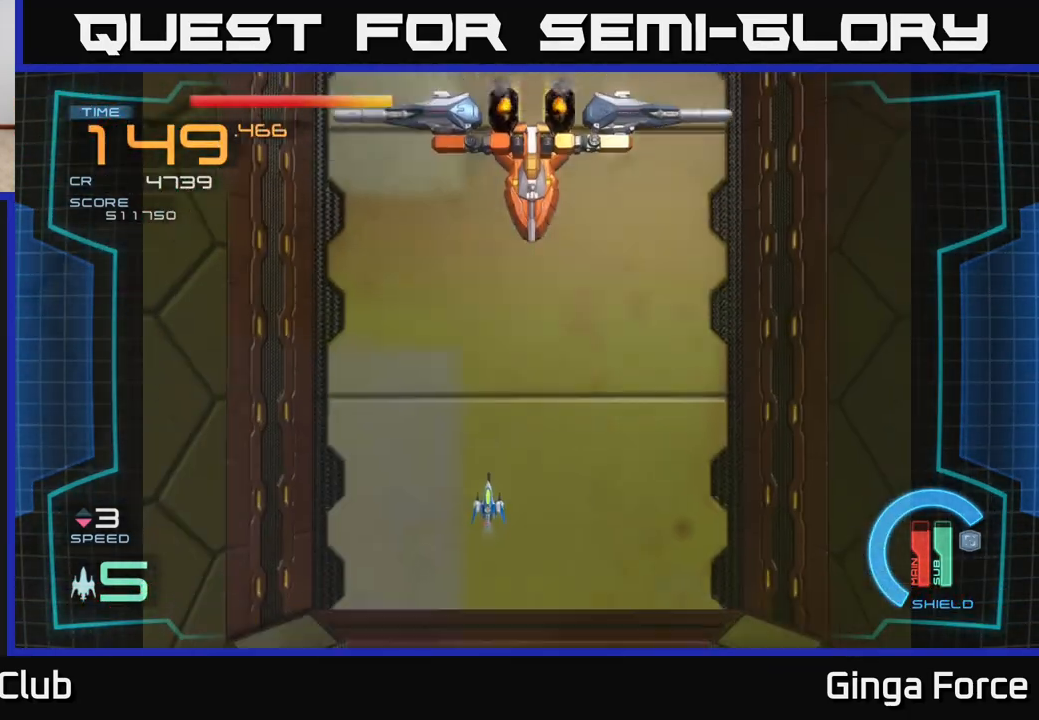
{"buttons": ["A"], "left_stick": "up", "events": [[450, "A", "down"], [467, "left_stick", "up"]]}
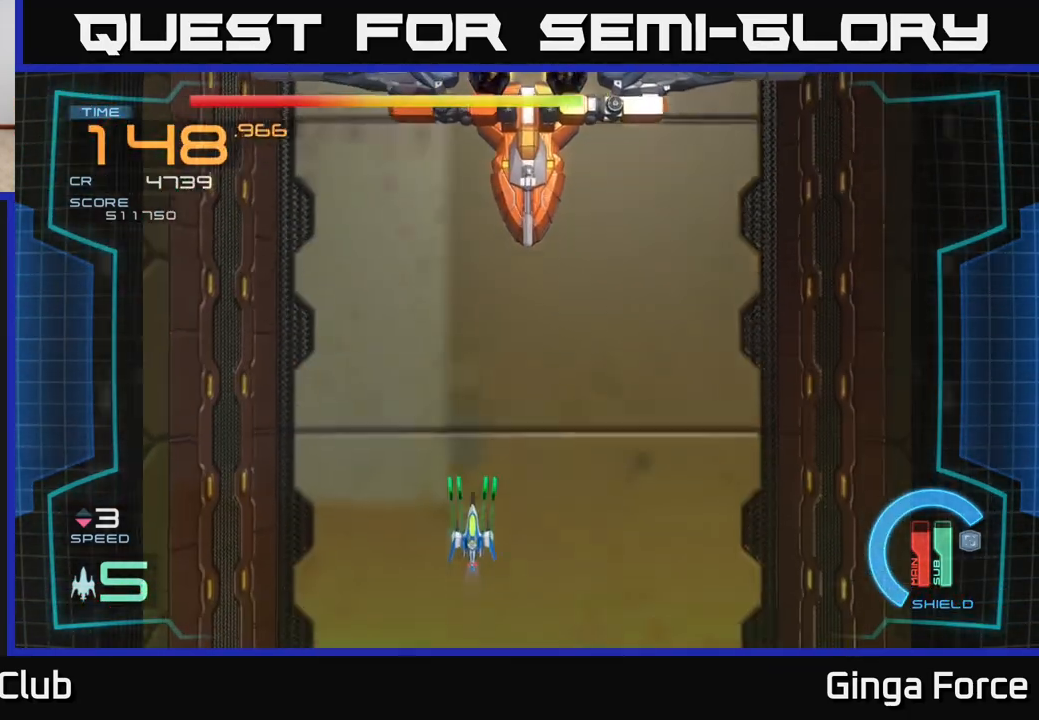
{"buttons": ["X"], "left_stick": "down", "events": [[117, "X", "down"], [233, "left_stick", "up-right"], [417, "left_stick", "down"], [500, "A", "up"]]}
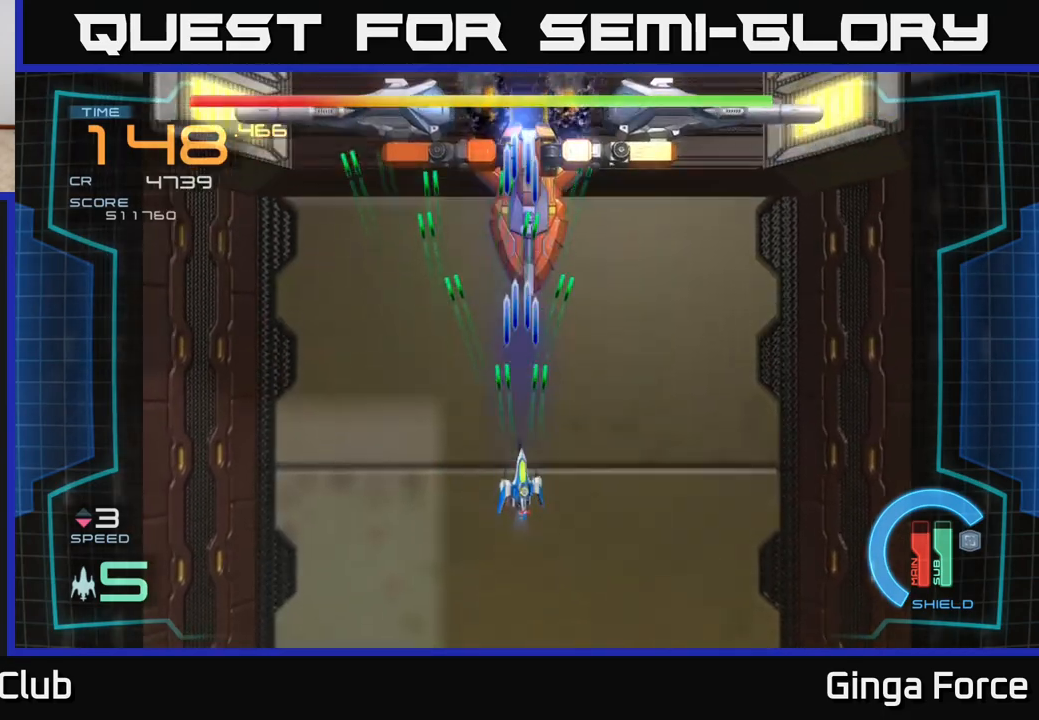
{"buttons": [], "left_stick": "center", "events": [[17, "X", "up"], [67, "START", "down"], [83, "left_stick", "center"], [217, "START", "up"]]}
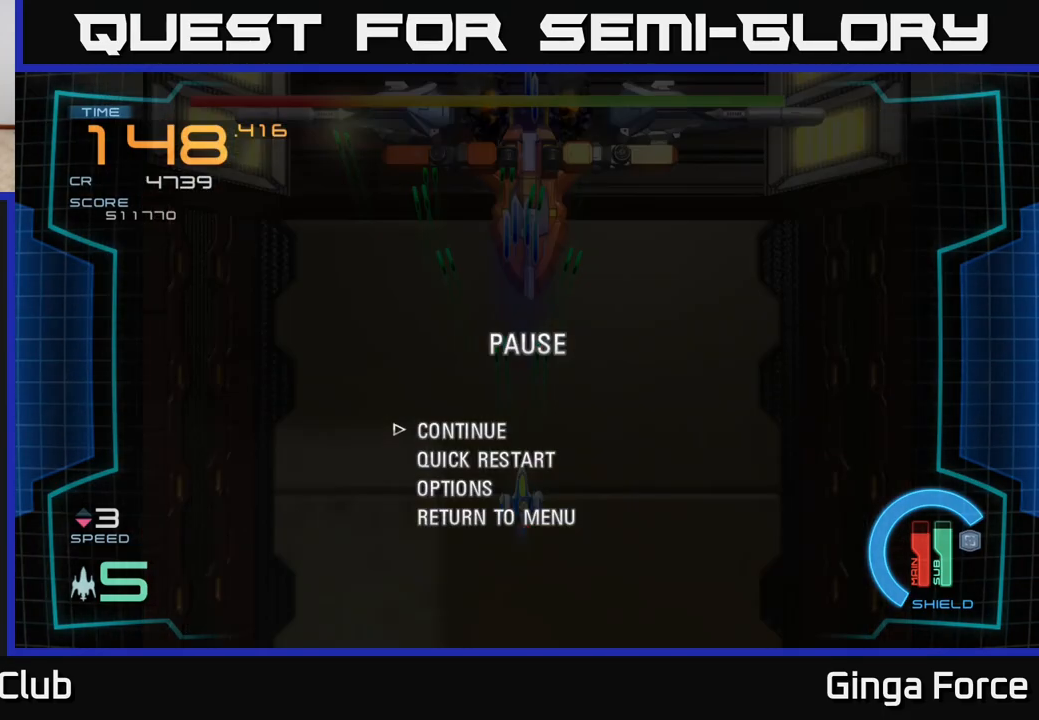
{"buttons": [], "left_stick": "center", "events": []}
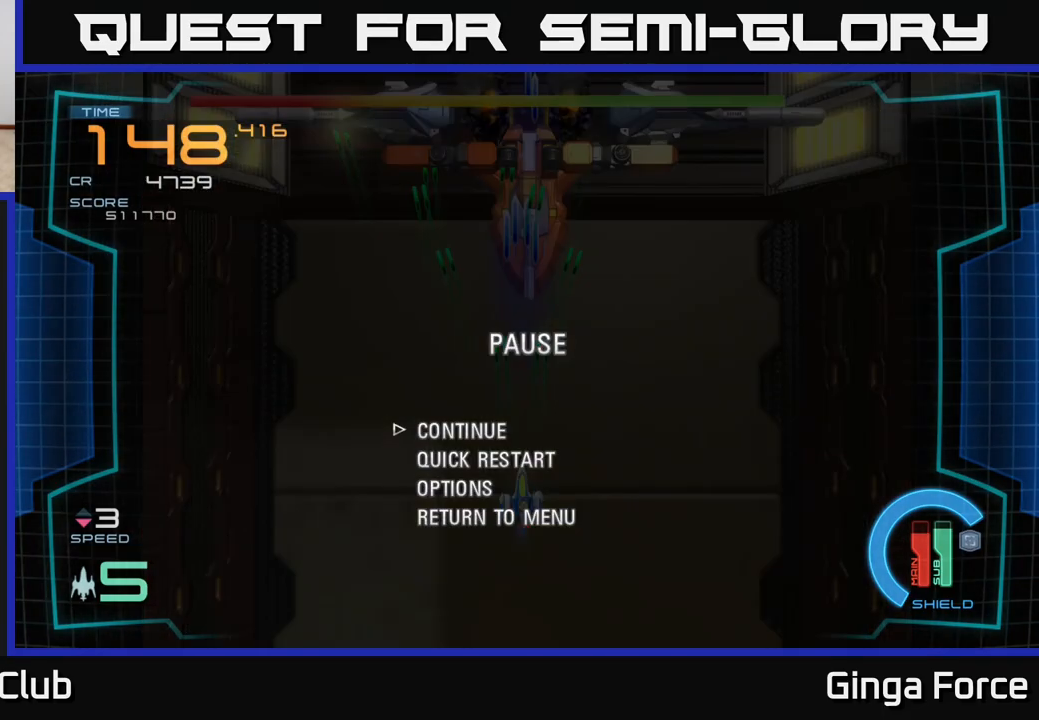
{"buttons": [], "left_stick": "center", "events": []}
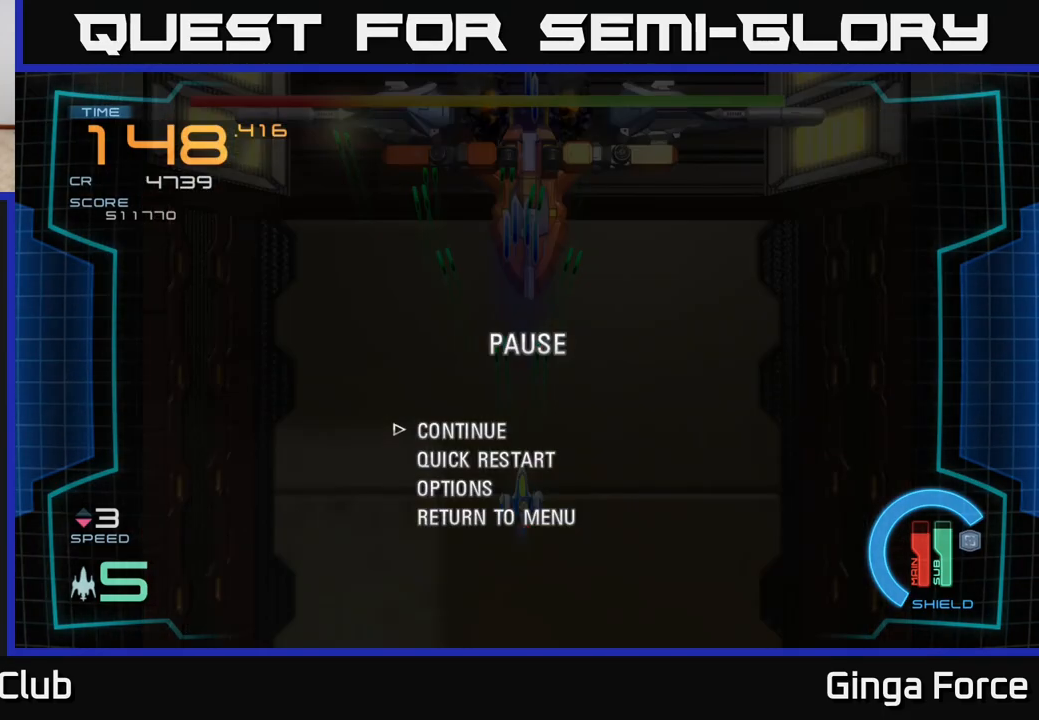
{"buttons": [], "left_stick": "center", "events": []}
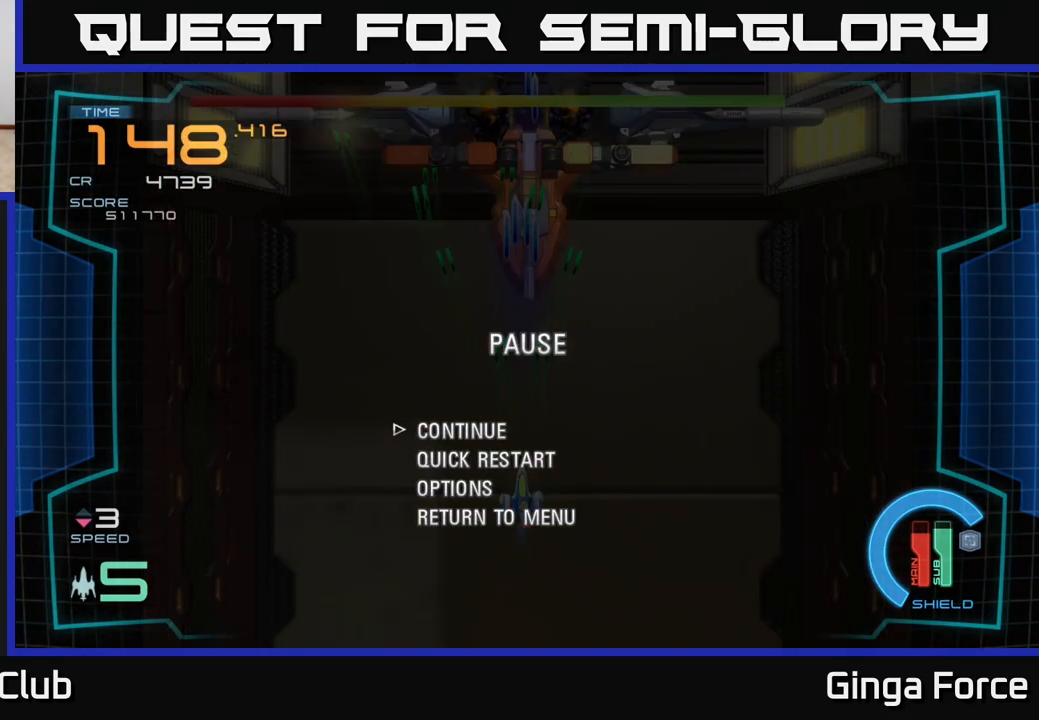
{"buttons": [], "left_stick": "center", "events": []}
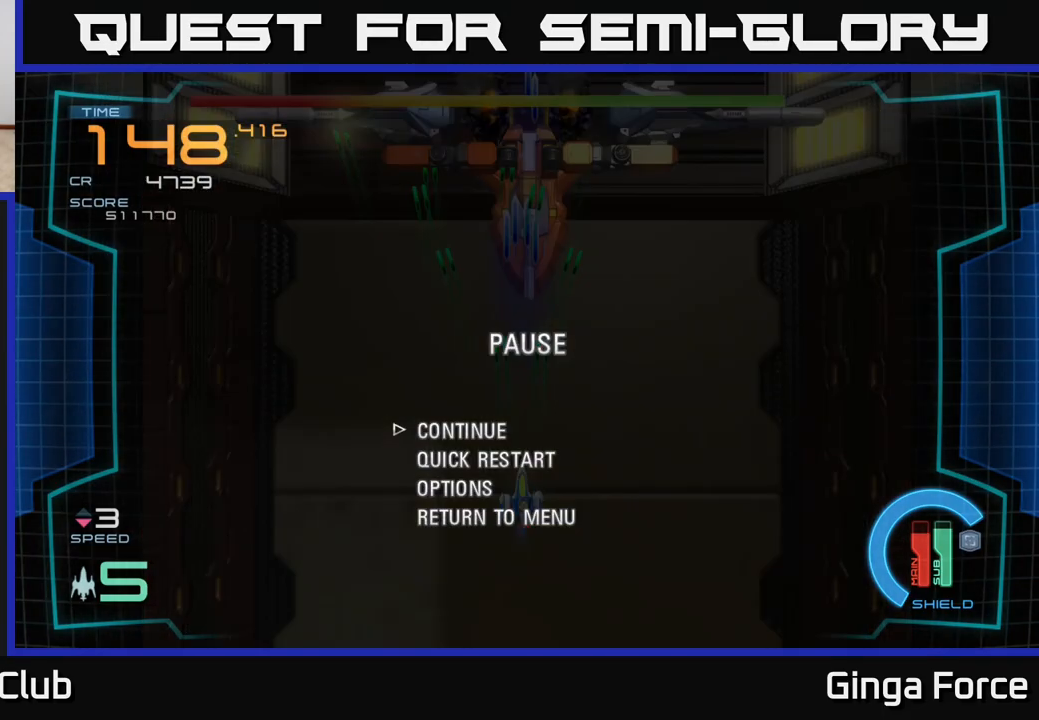
{"buttons": [], "left_stick": "center", "events": []}
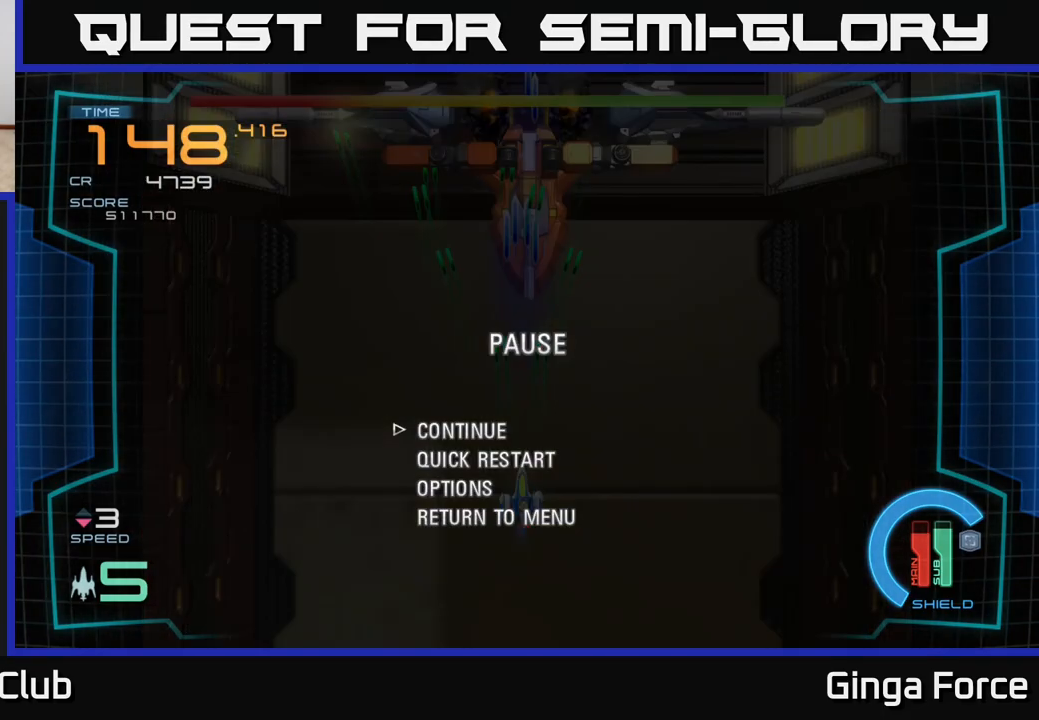
{"buttons": [], "left_stick": "center", "events": []}
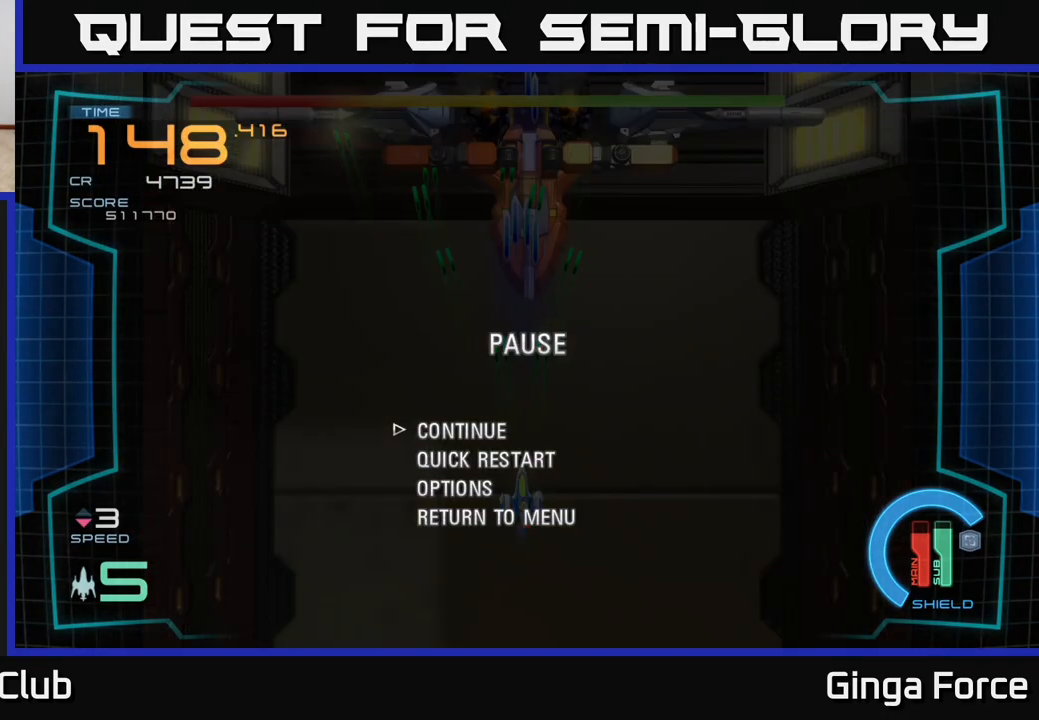
{"buttons": [], "left_stick": "center", "events": []}
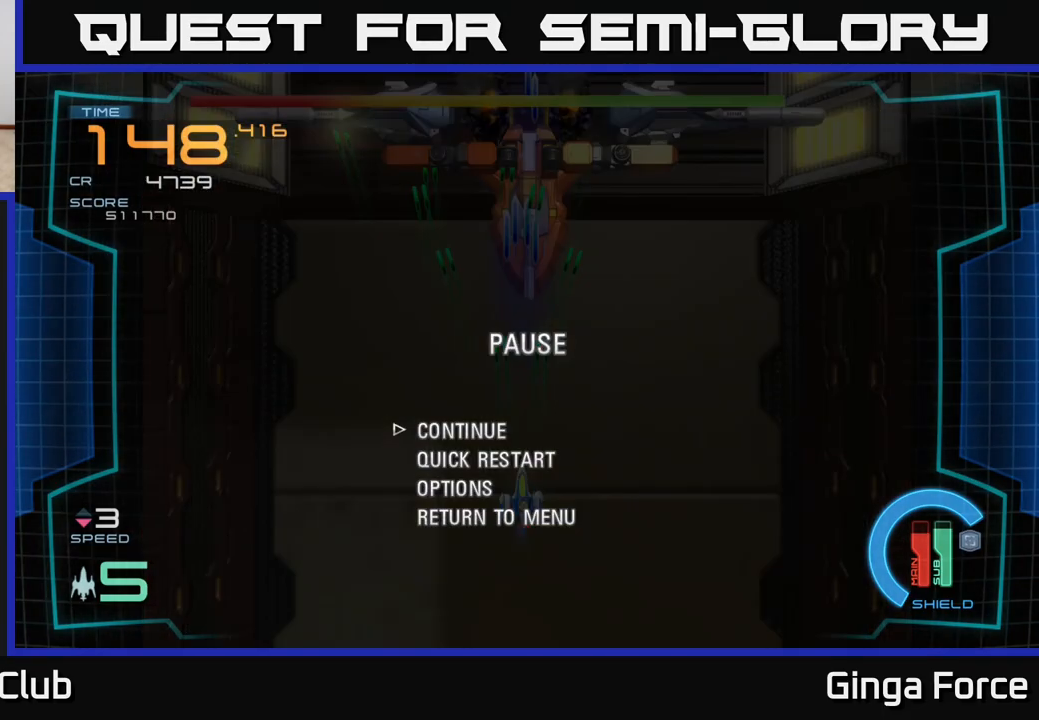
{"buttons": [], "left_stick": "center", "events": []}
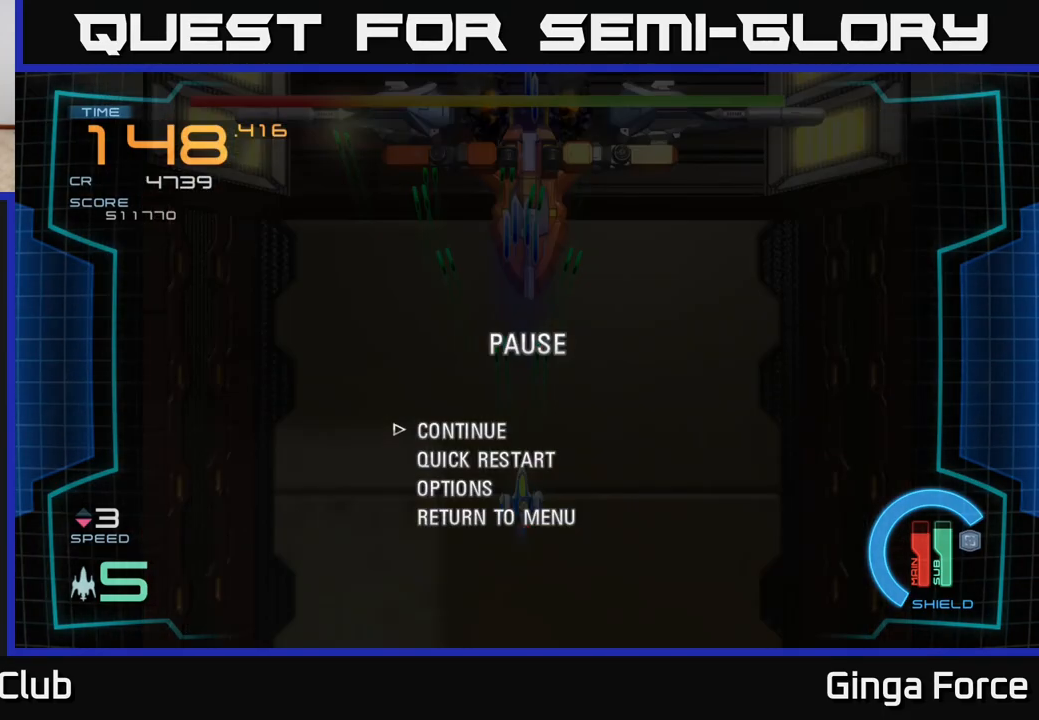
{"buttons": [], "left_stick": "center", "events": []}
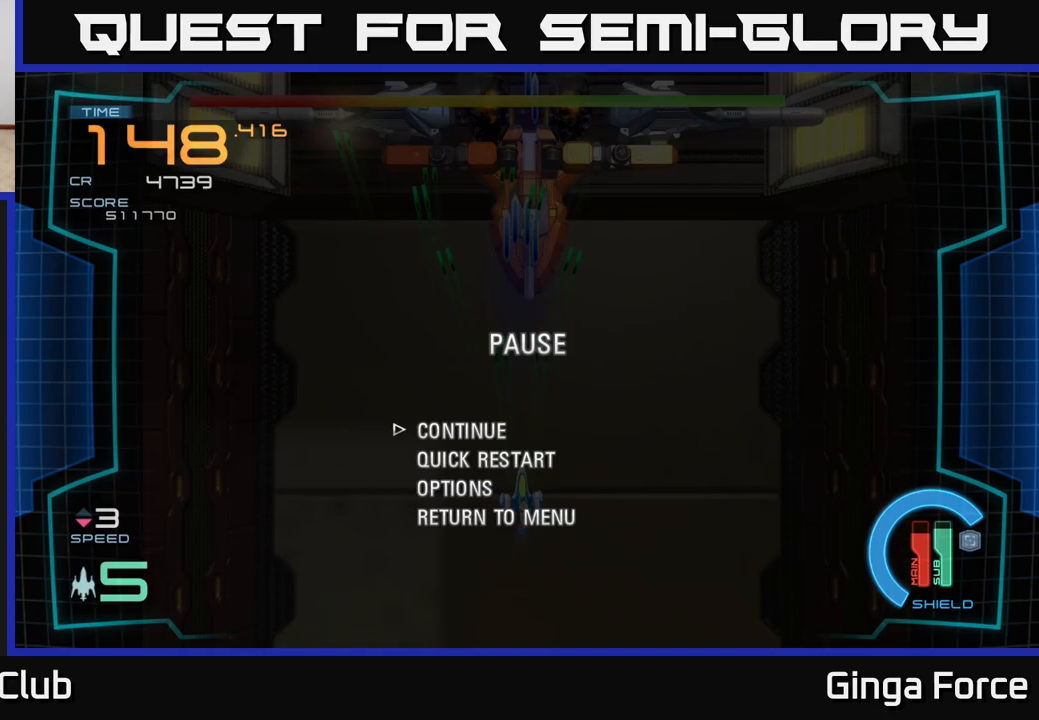
{"buttons": [], "left_stick": "center", "events": [[250, "A", "down"], [383, "A", "up"]]}
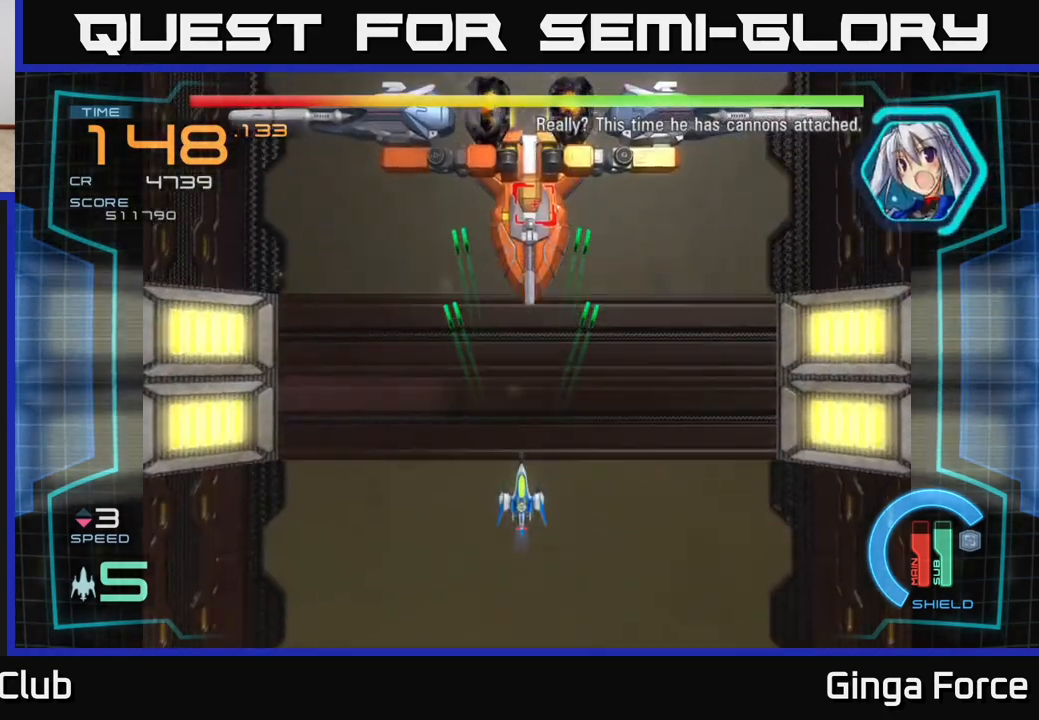
{"buttons": ["A", "X"], "left_stick": "up-right", "events": [[100, "A", "down"], [150, "left_stick", "up"], [217, "X", "down"], [483, "left_stick", "up-right"]]}
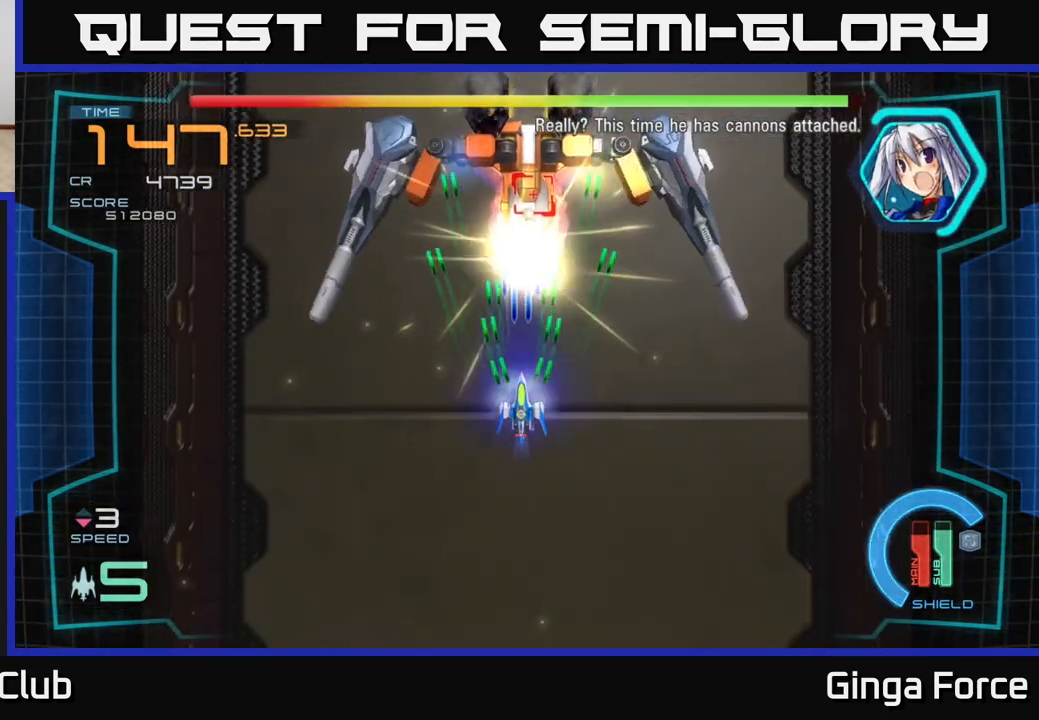
{"buttons": ["A", "X"], "left_stick": "center", "events": [[17, "left_stick", "center"]]}
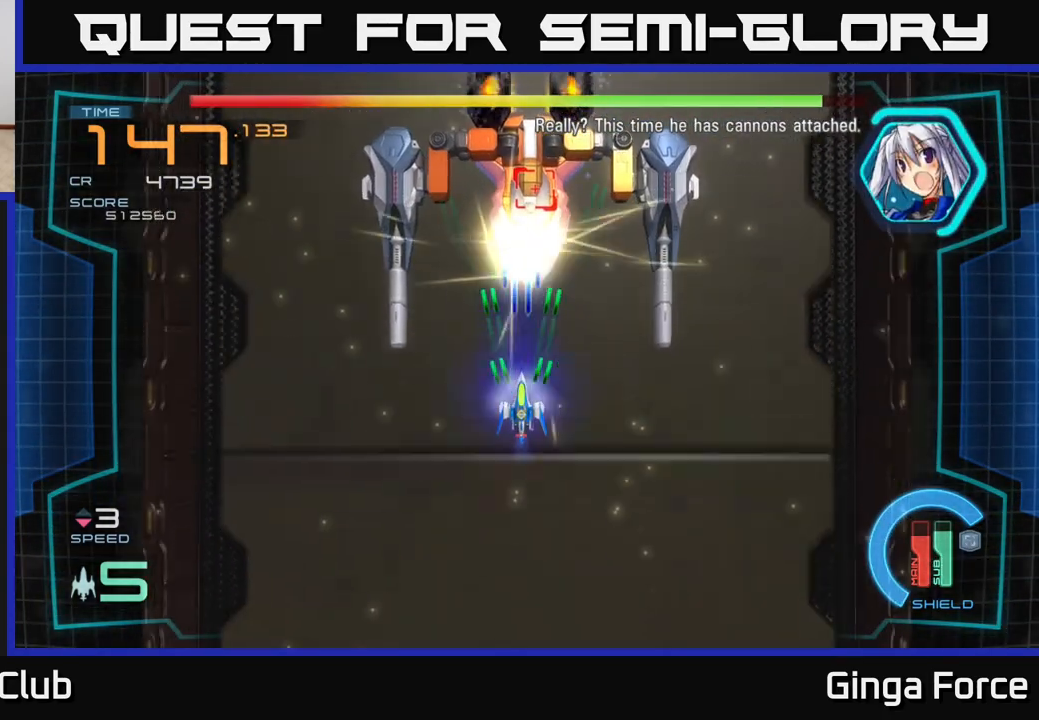
{"buttons": ["A", "X"], "left_stick": "up-left", "events": [[33, "left_stick", "right"], [100, "left_stick", "center"], [383, "left_stick", "up-left"]]}
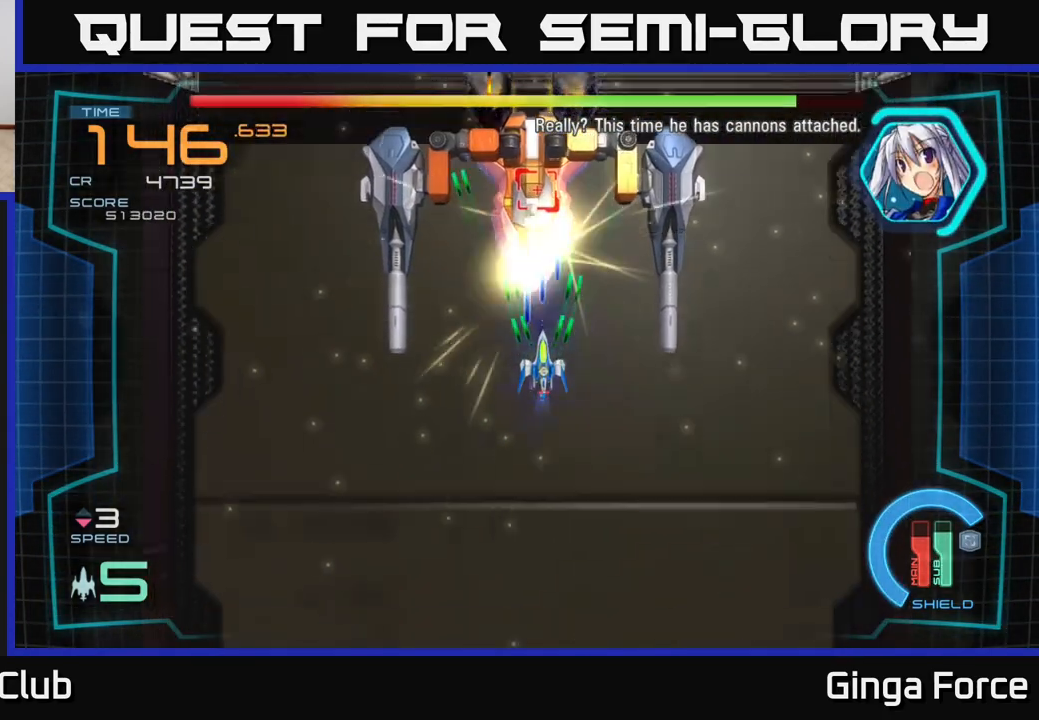
{"buttons": ["A", "X"], "left_stick": "center", "events": [[17, "left_stick", "center"]]}
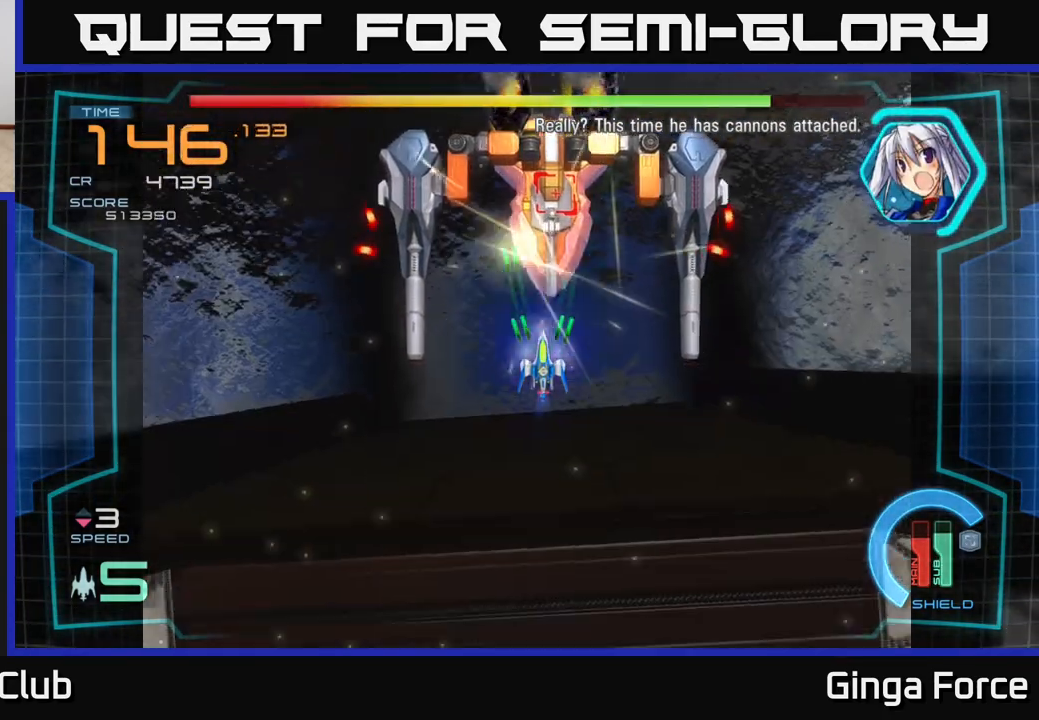
{"buttons": ["A", "X"], "left_stick": "center", "events": [[217, "left_stick", "down-right"], [333, "left_stick", "center"]]}
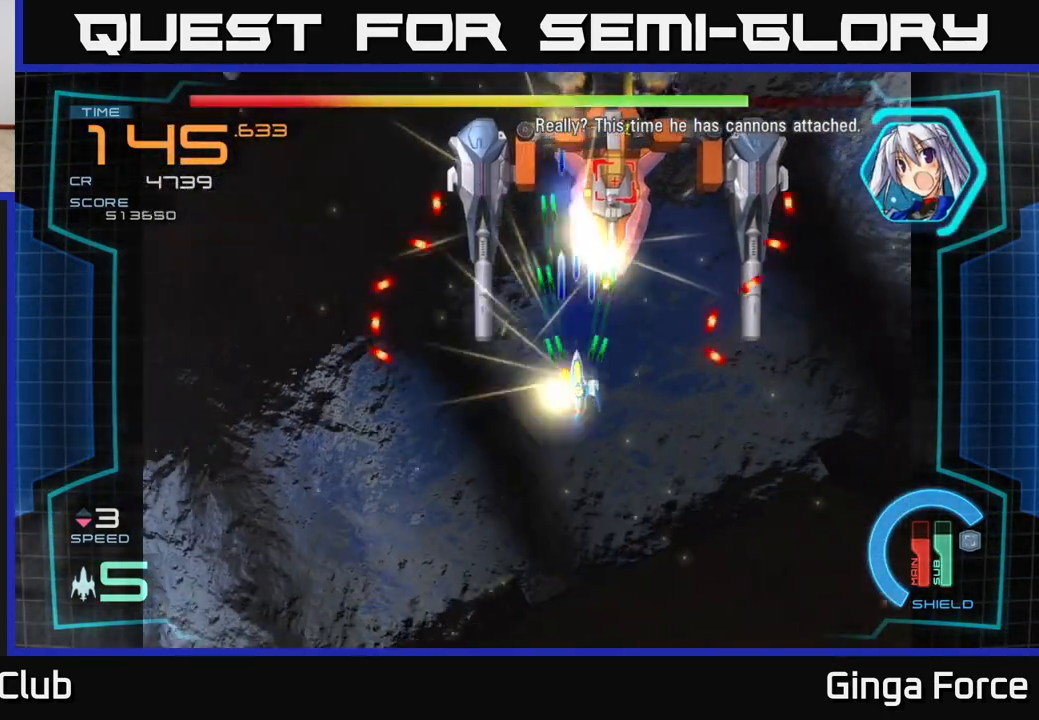
{"buttons": ["A", "X"], "left_stick": "down-right", "events": [[67, "left_stick", "down-right"]]}
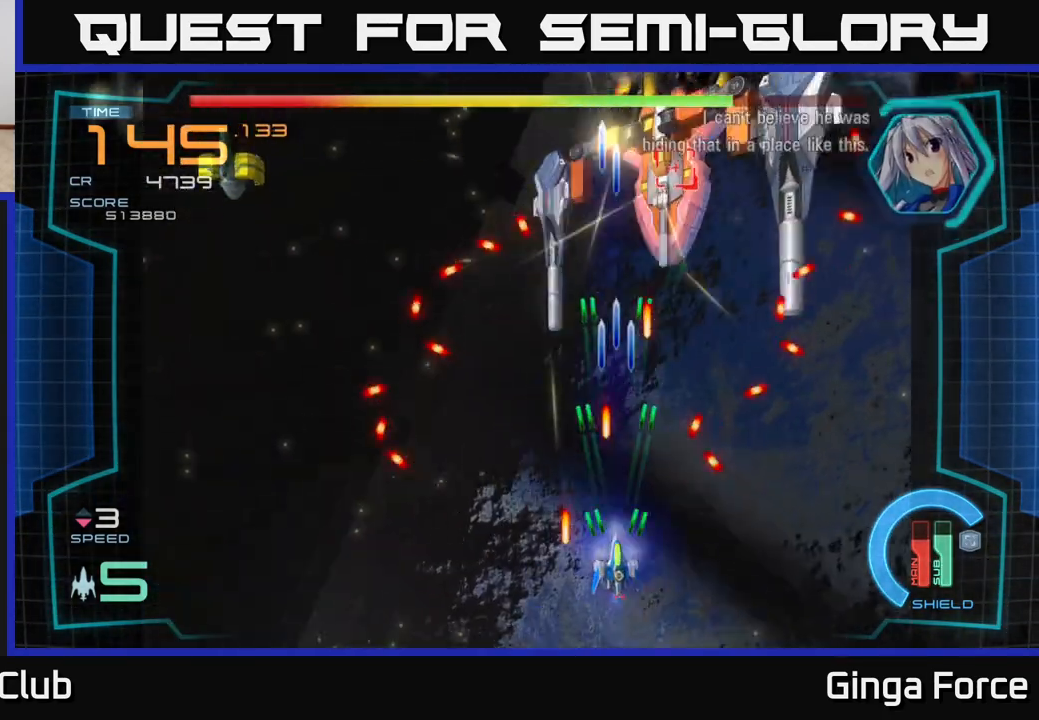
{"buttons": ["A", "X", "R2"], "left_stick": "down-left", "events": [[50, "left_stick", "left"], [200, "left_stick", "up"], [317, "R2", "down"], [383, "left_stick", "left"], [467, "left_stick", "down-left"]]}
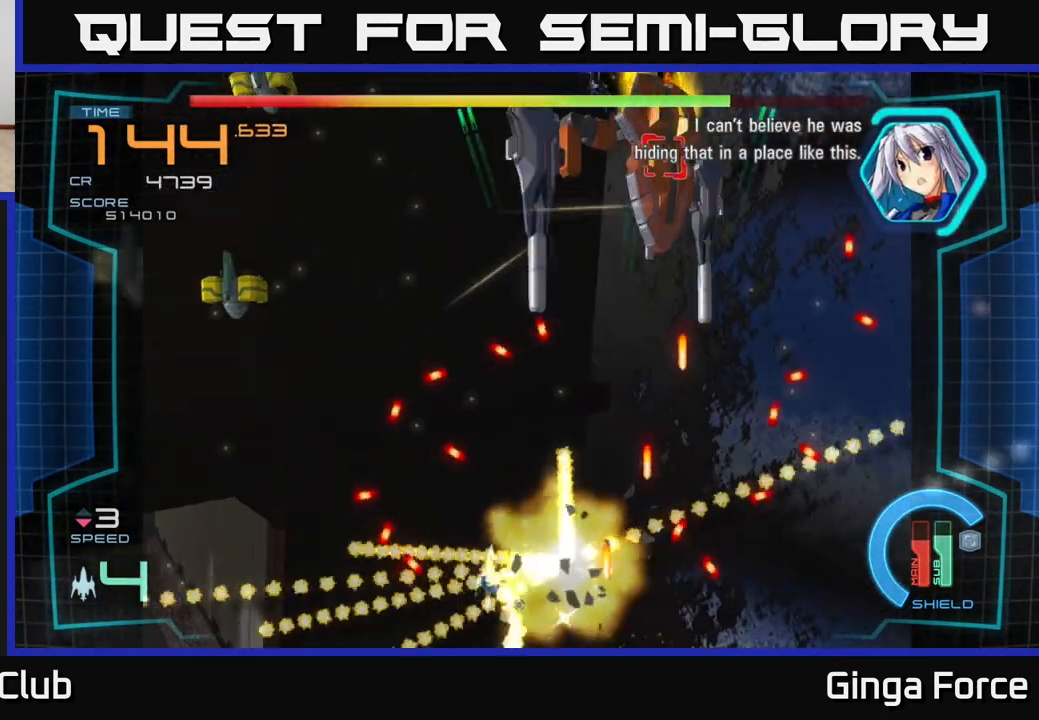
{"buttons": [], "left_stick": "center", "events": [[67, "R2", "up"], [67, "left_stick", "center"], [417, "A", "up"], [417, "X", "up"]]}
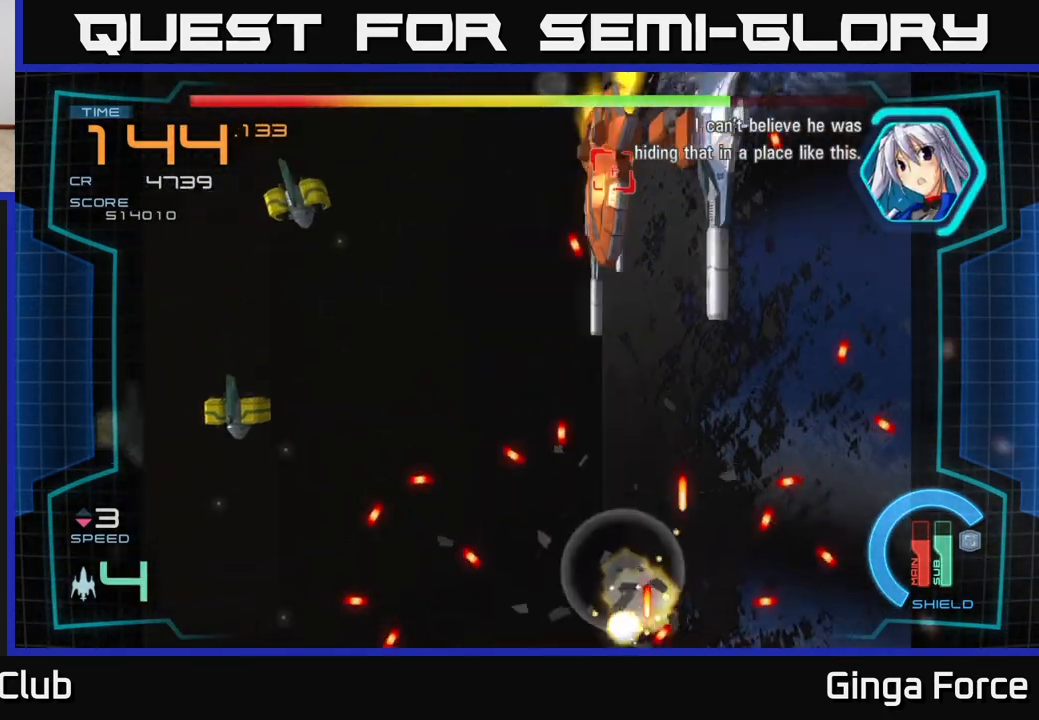
{"buttons": ["A", "X"], "left_stick": "down-left", "events": [[67, "left_stick", "down-left"], [133, "A", "down"], [183, "X", "down"]]}